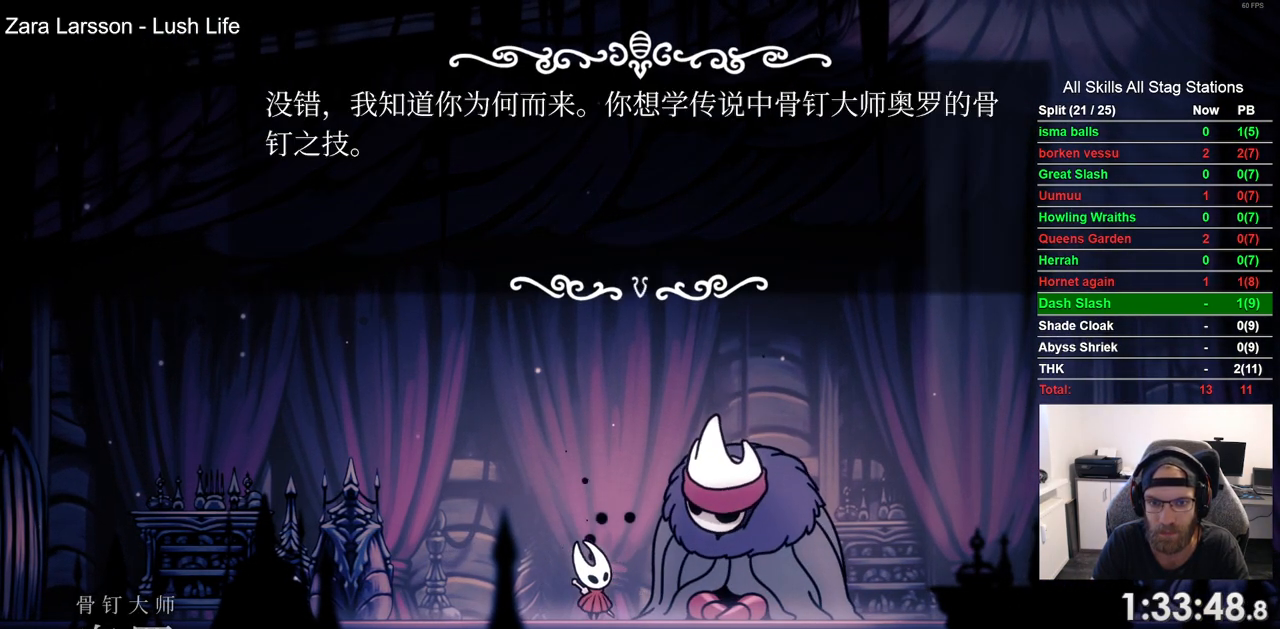
Gameplay with a controller (PlayStation layout); each line is a JSON object with the inputs held at the frame after it. "events" lists button and stick changes between this image and that frame as [ms after this image, input, new state], when the widget could be followed in between. Not read: R1.
{"buttons": [], "left_stick": "center", "right_stick": "center", "events": [[50, "CROSS", "up"], [133, "CROSS", "down"], [250, "CROSS", "up"], [333, "CROSS", "down"], [433, "CROSS", "up"]]}
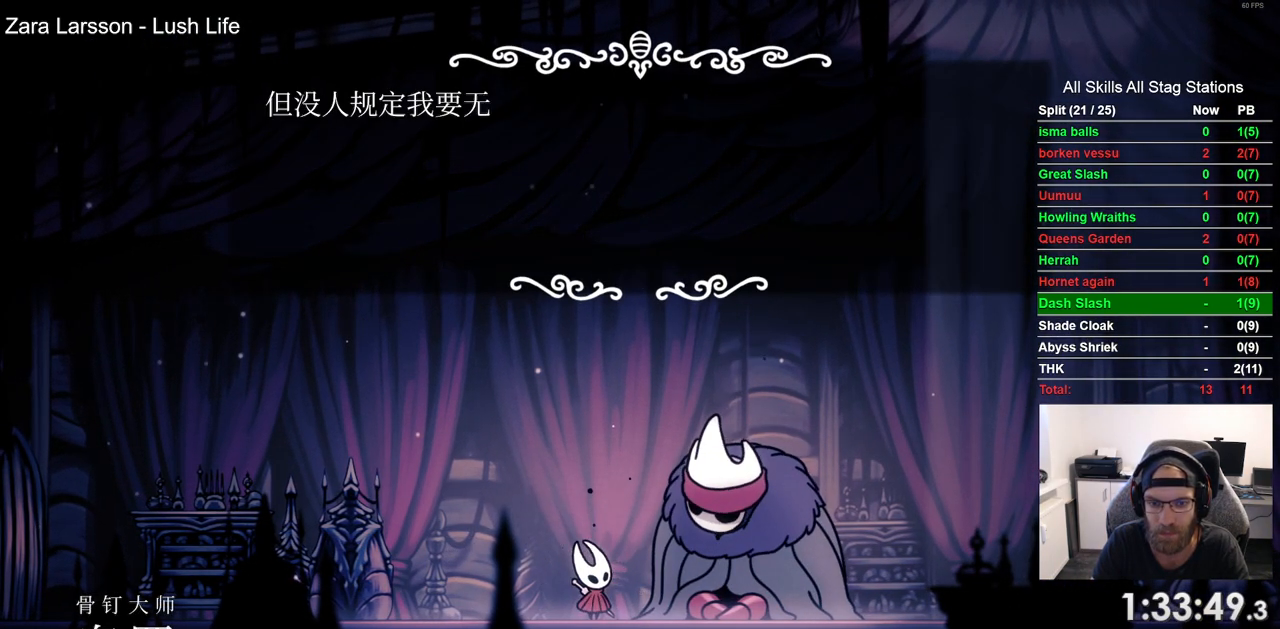
{"buttons": ["CROSS"], "left_stick": "center", "right_stick": "center", "events": [[17, "CROSS", "down"], [83, "CROSS", "up"], [283, "CROSS", "down"], [383, "CROSS", "up"], [483, "CROSS", "down"]]}
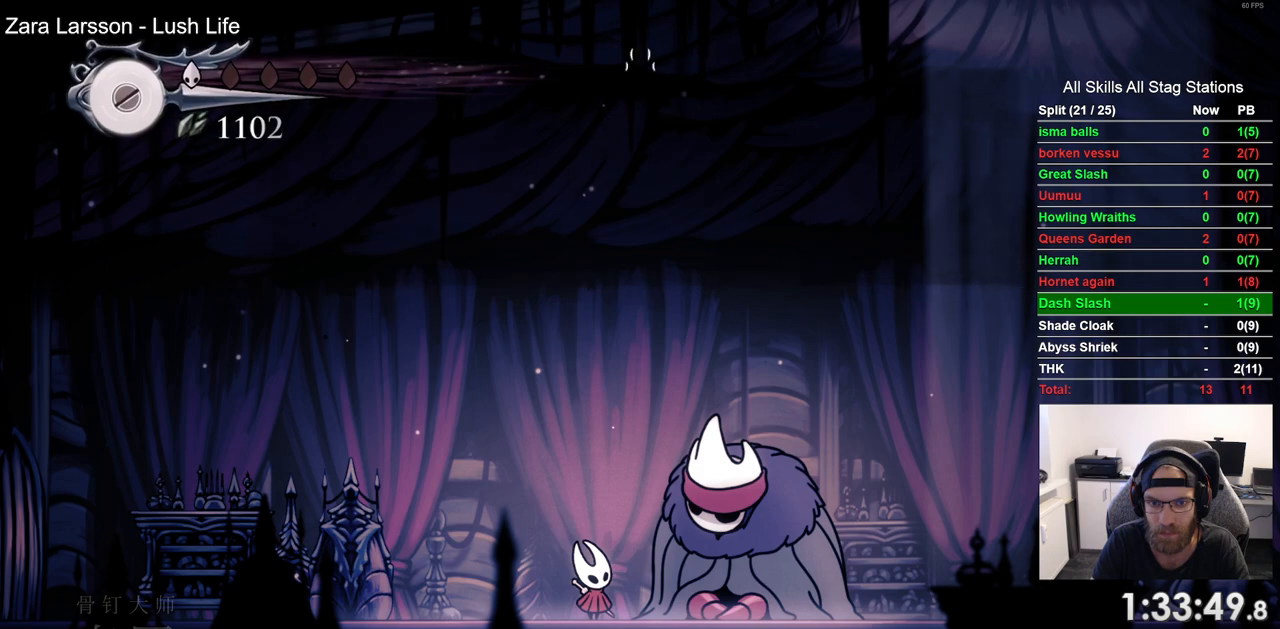
{"buttons": [], "left_stick": "center", "right_stick": "center", "events": [[83, "CROSS", "up"]]}
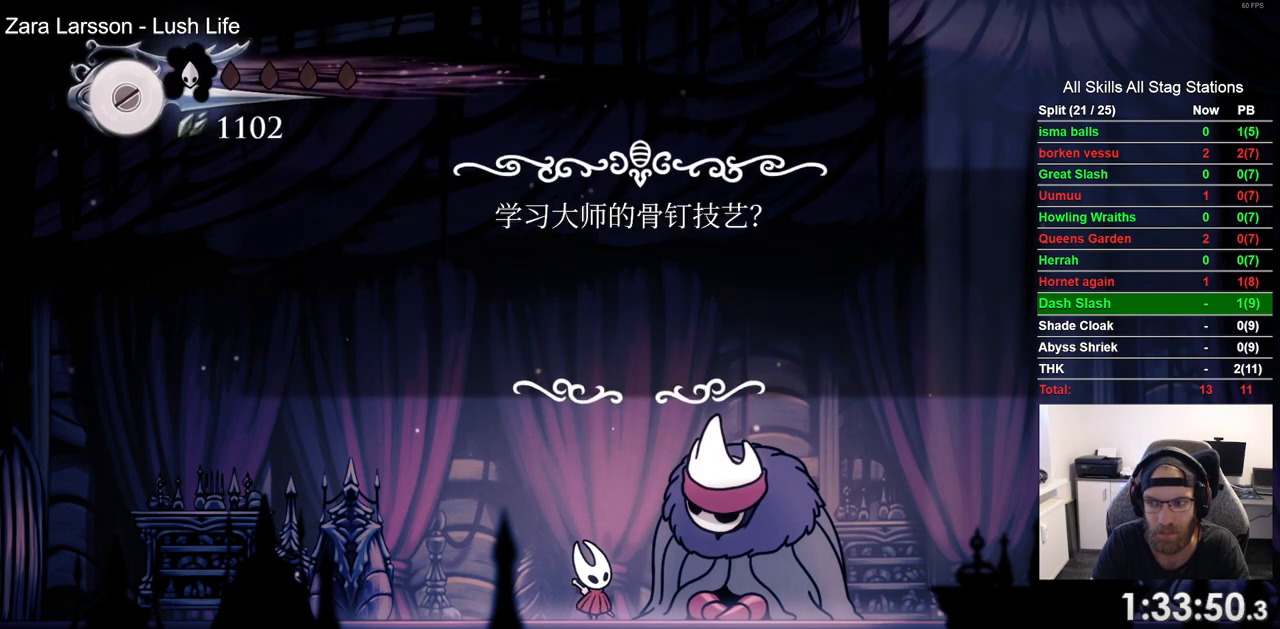
{"buttons": [], "left_stick": "center", "right_stick": "center", "events": [[217, "DPAD_LEFT", "down"], [333, "DPAD_LEFT", "up"], [383, "CROSS", "down"], [467, "CROSS", "up"]]}
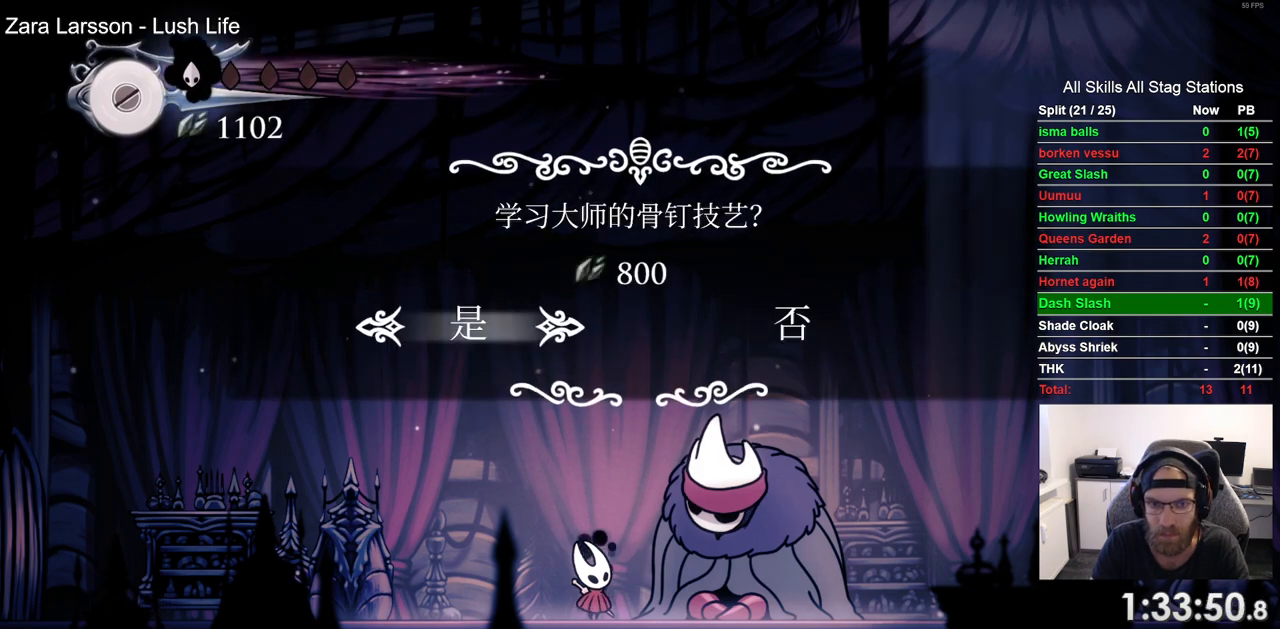
{"buttons": [], "left_stick": "center", "right_stick": "center", "events": [[250, "CROSS", "down"], [300, "CROSS", "up"]]}
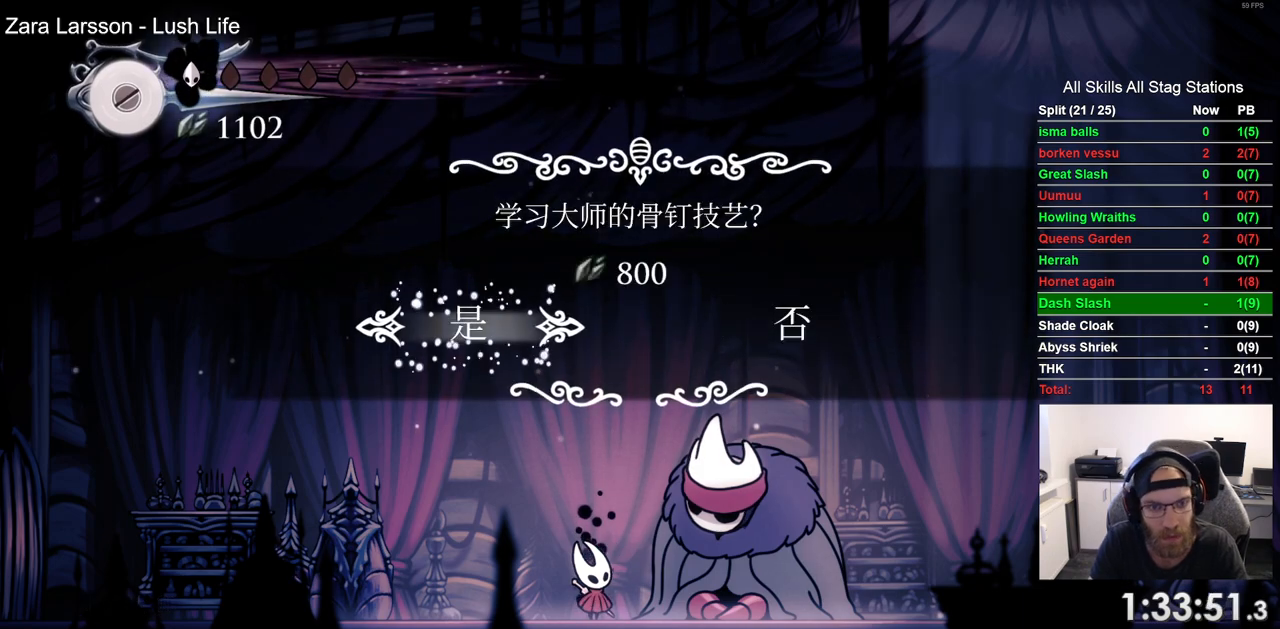
{"buttons": [], "left_stick": "center", "right_stick": "center", "events": []}
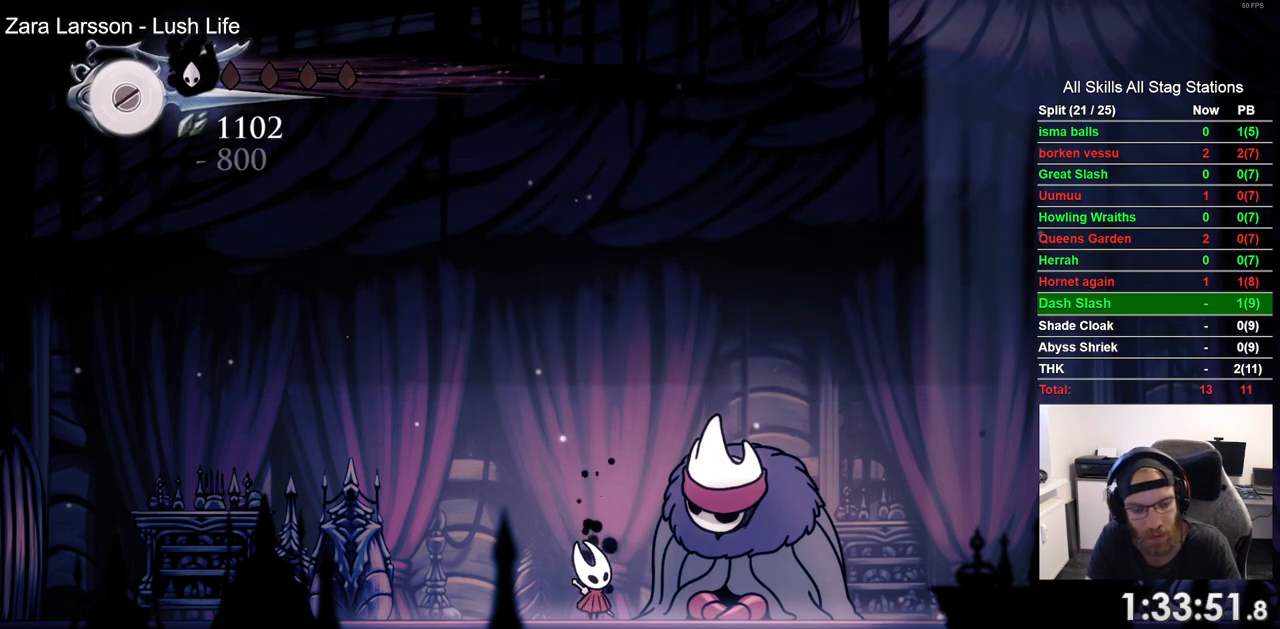
{"buttons": [], "left_stick": "center", "right_stick": "center", "events": []}
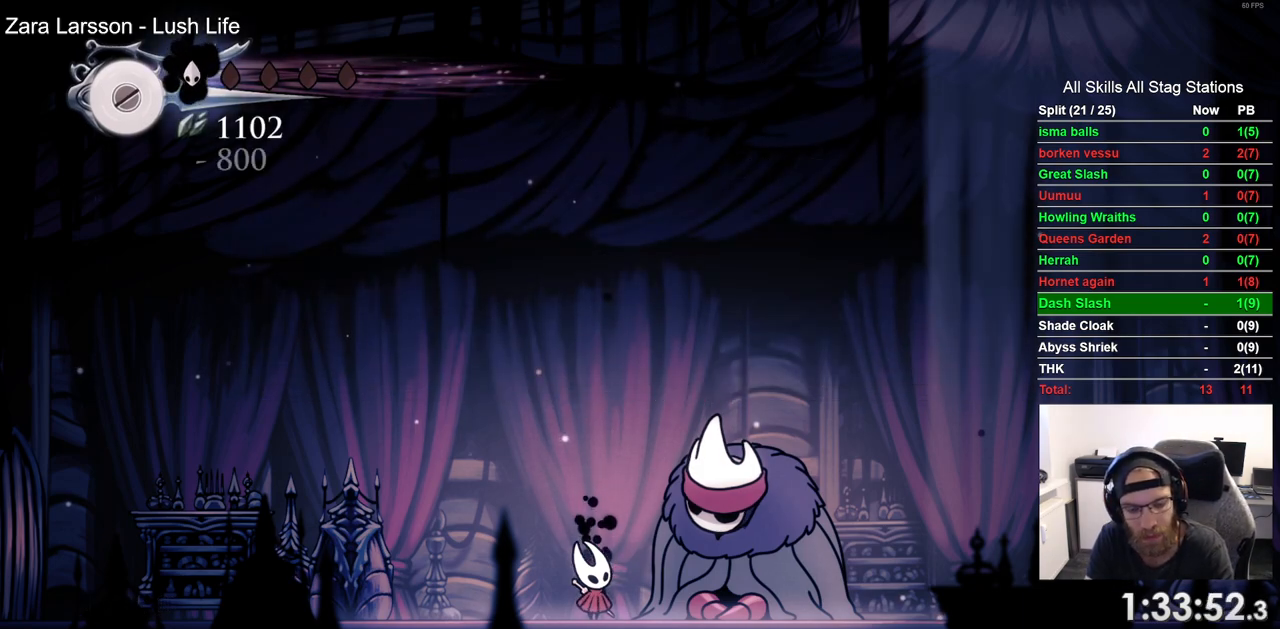
{"buttons": [], "left_stick": "center", "right_stick": "center", "events": []}
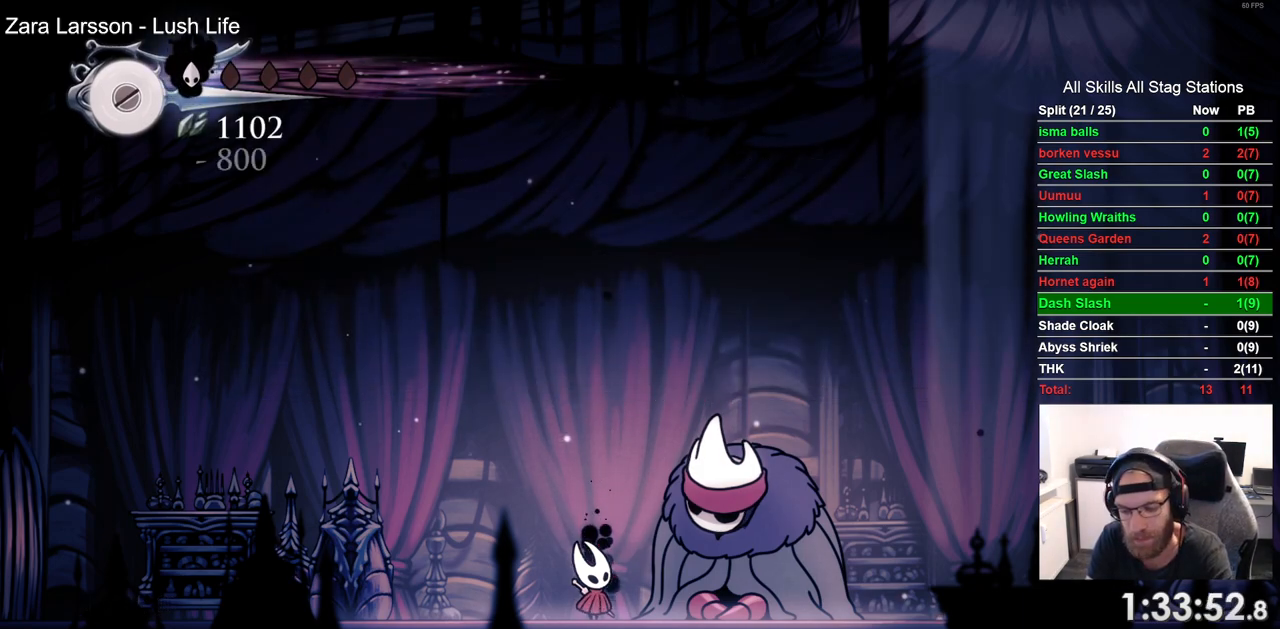
{"buttons": [], "left_stick": "center", "right_stick": "center", "events": []}
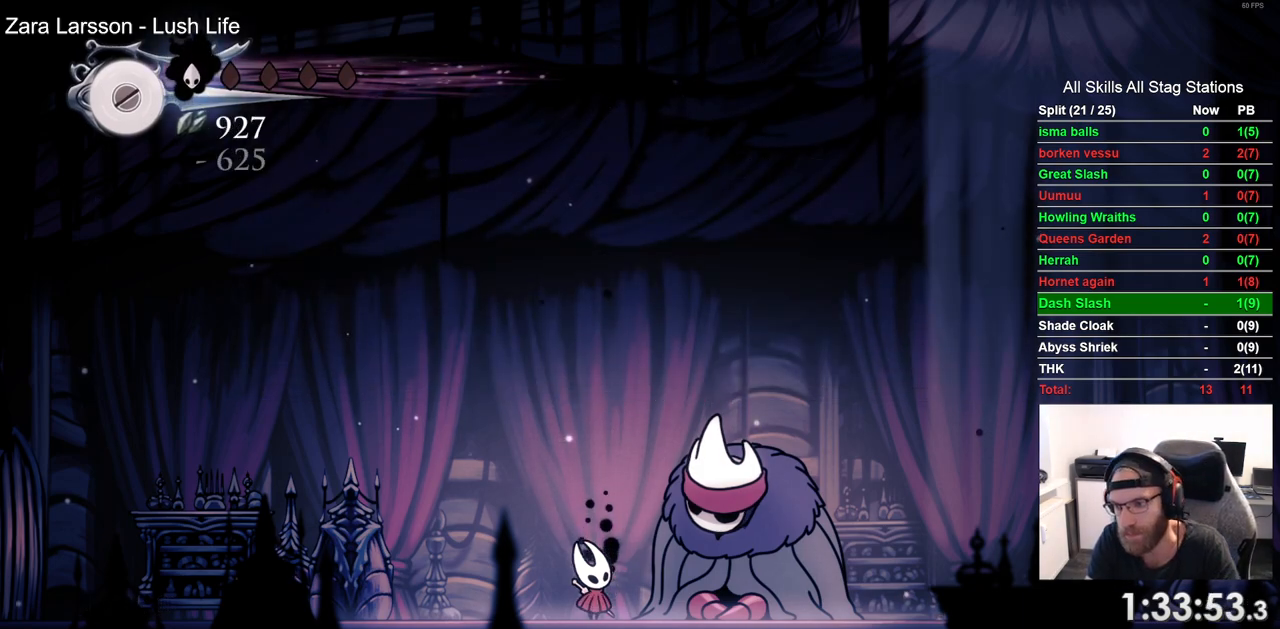
{"buttons": ["CROSS"], "left_stick": "center", "right_stick": "center", "events": [[217, "CROSS", "down"], [350, "CROSS", "up"], [417, "CROSS", "down"]]}
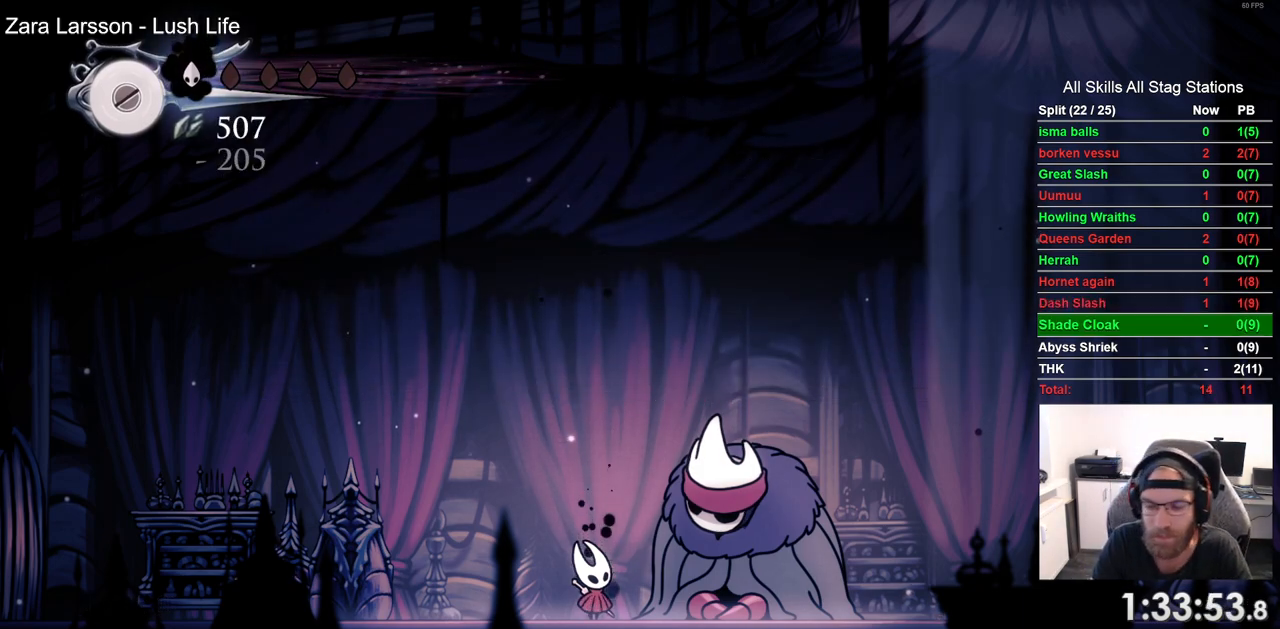
{"buttons": [], "left_stick": "center", "right_stick": "center", "events": [[67, "CROSS", "up"], [133, "CROSS", "down"], [233, "CROSS", "up"], [350, "CROSS", "down"], [467, "CROSS", "up"]]}
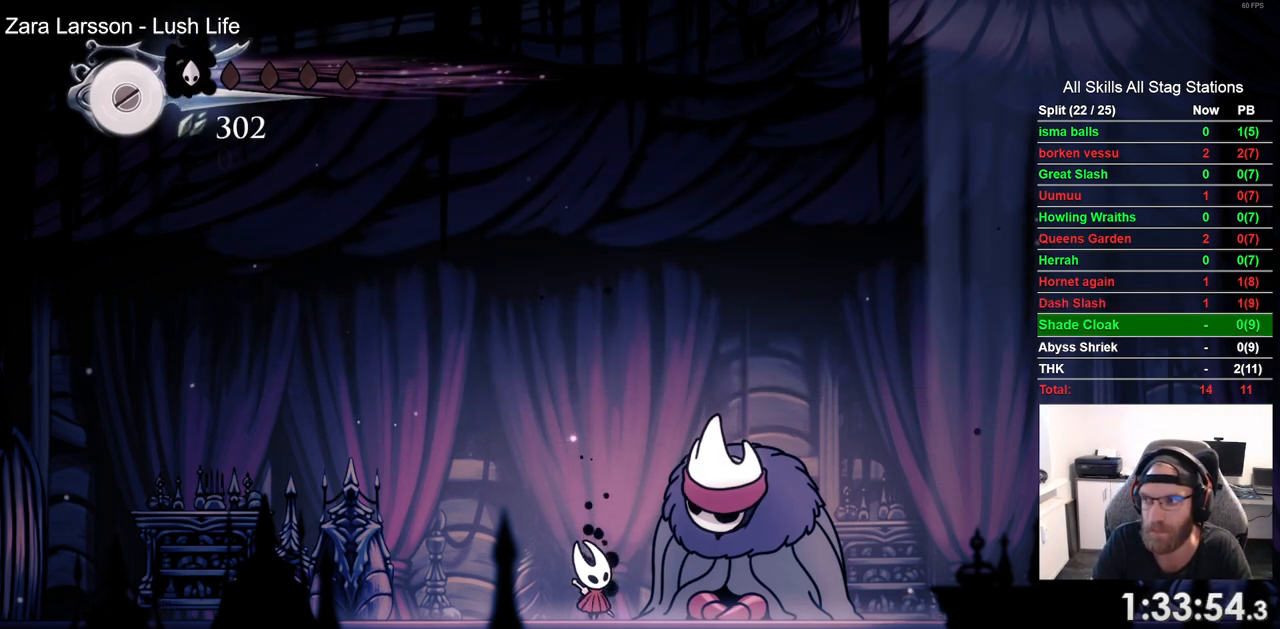
{"buttons": ["CROSS"], "left_stick": "center", "right_stick": "center", "events": [[67, "CROSS", "down"], [167, "CROSS", "up"], [267, "CROSS", "down"], [367, "CROSS", "up"], [450, "CROSS", "down"]]}
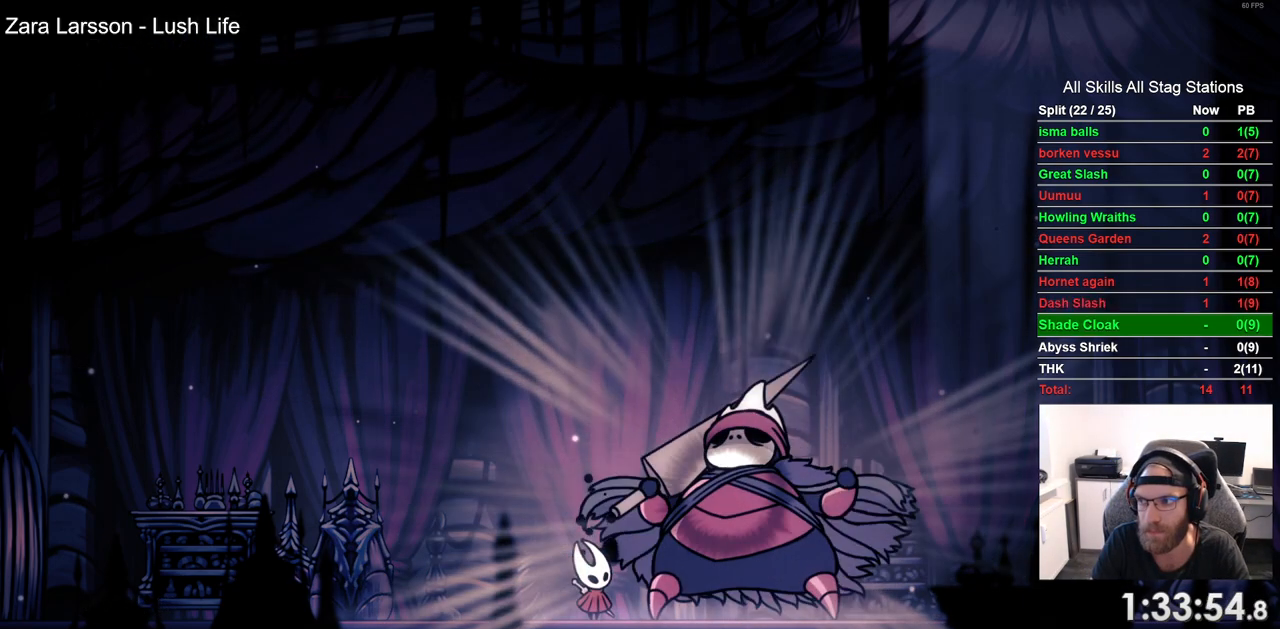
{"buttons": [], "left_stick": "center", "right_stick": "center", "events": [[67, "CROSS", "up"], [183, "CROSS", "down"], [283, "CROSS", "up"], [367, "CROSS", "down"], [483, "CROSS", "up"]]}
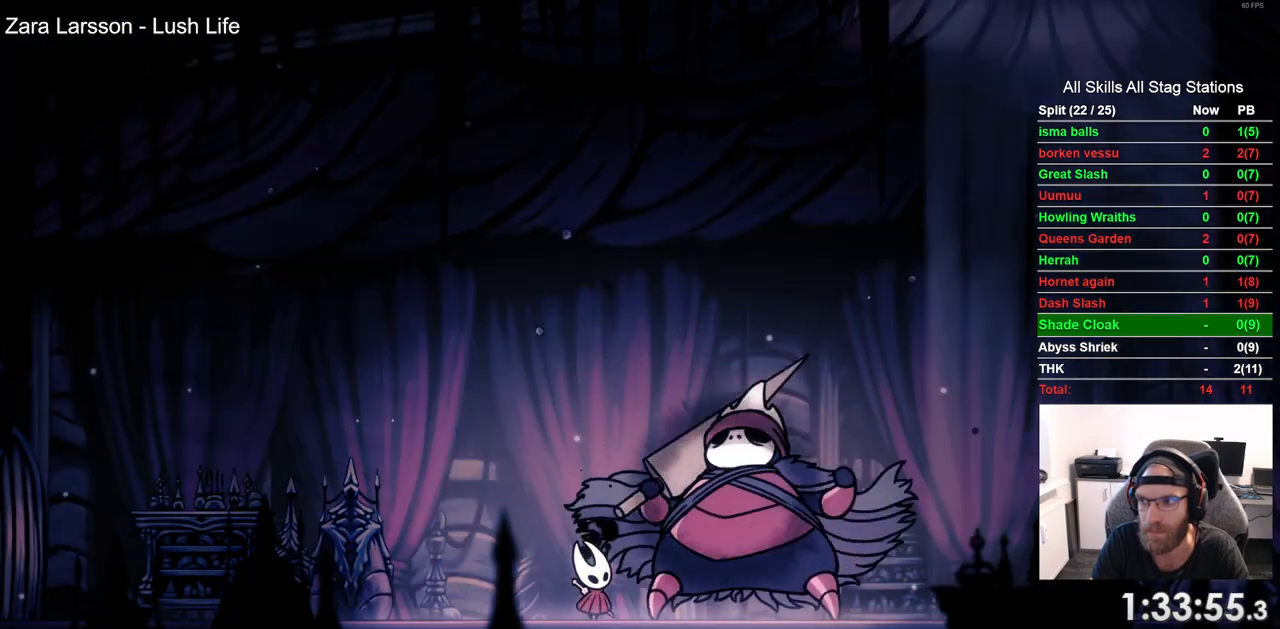
{"buttons": ["CROSS"], "left_stick": "center", "right_stick": "center", "events": [[50, "CROSS", "down"], [183, "CROSS", "up"], [267, "CROSS", "down"], [367, "CROSS", "up"], [467, "CROSS", "down"]]}
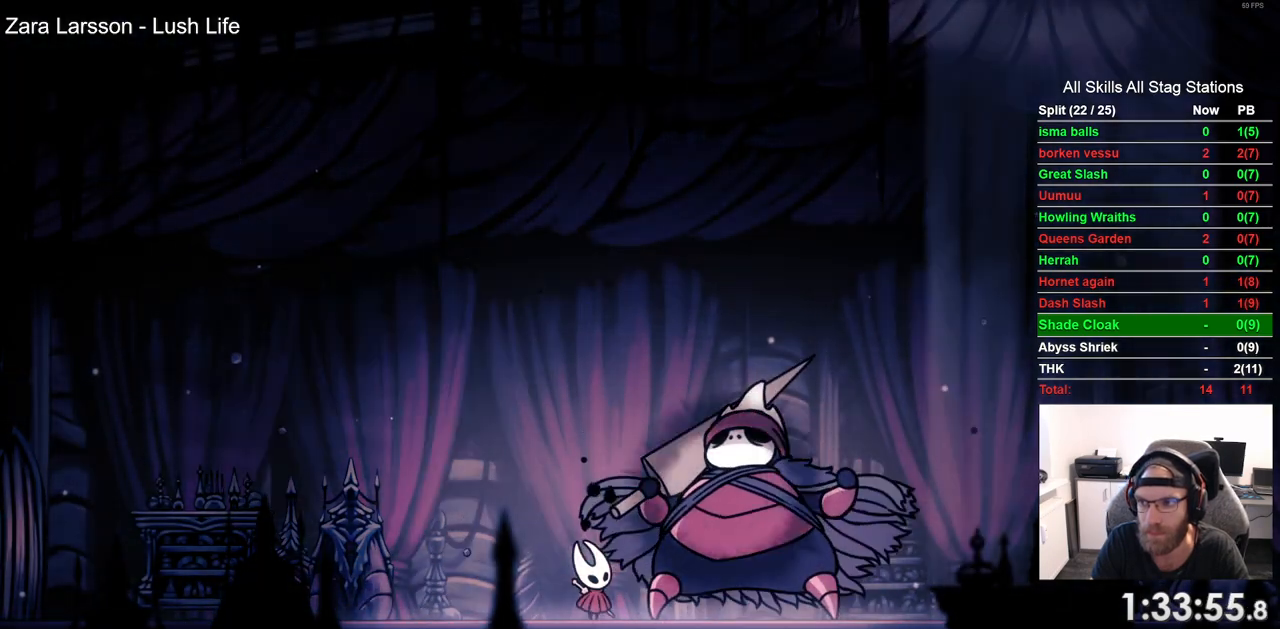
{"buttons": [], "left_stick": "center", "right_stick": "center", "events": [[50, "CROSS", "up"], [133, "CROSS", "down"], [233, "CROSS", "up"], [350, "CROSS", "down"], [433, "CROSS", "up"]]}
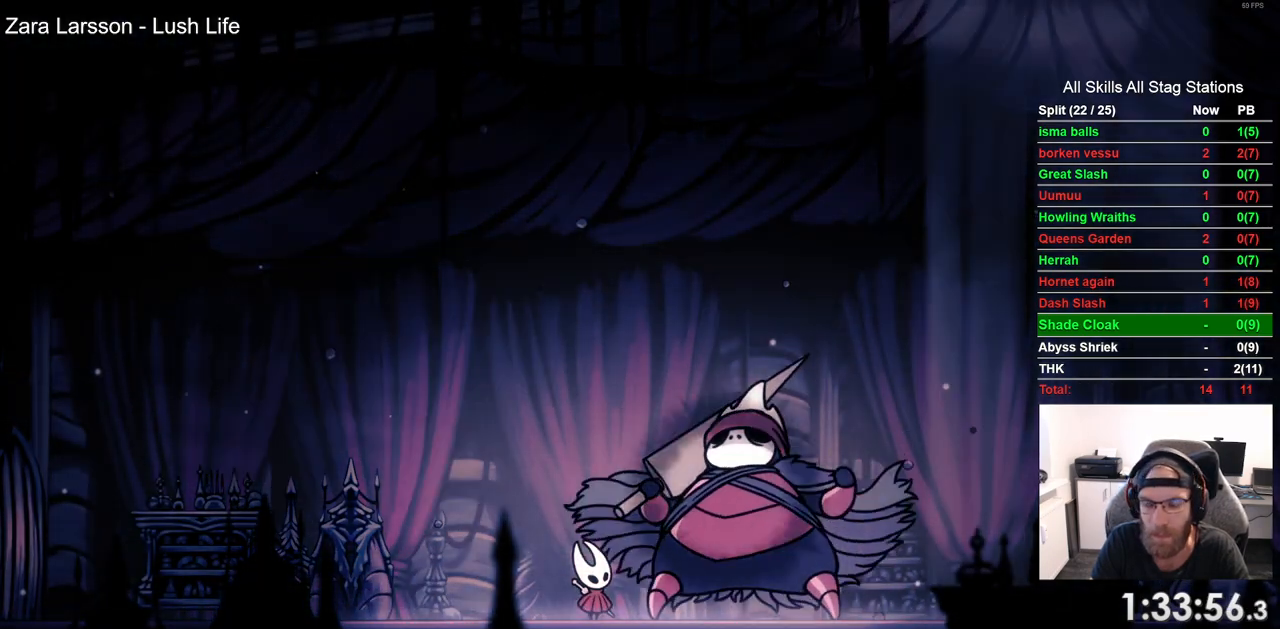
{"buttons": ["CROSS"], "left_stick": "center", "right_stick": "center", "events": [[33, "CROSS", "down"], [167, "CROSS", "up"], [267, "CROSS", "down"], [350, "CROSS", "up"], [467, "CROSS", "down"]]}
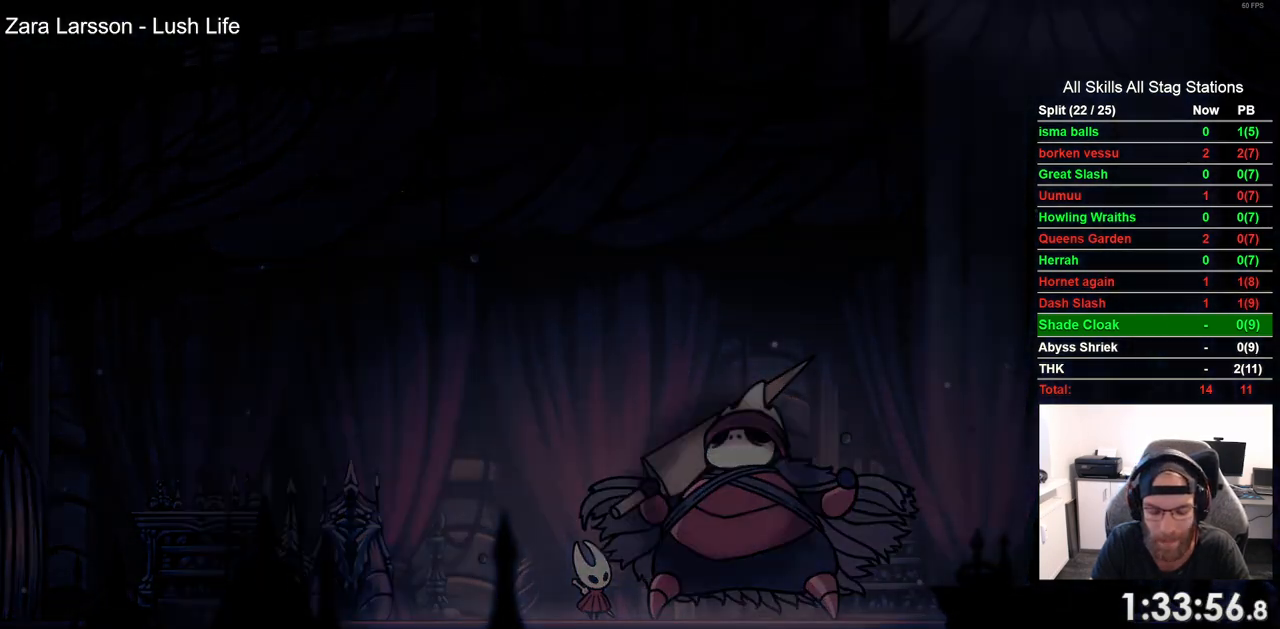
{"buttons": [], "left_stick": "center", "right_stick": "center", "events": [[50, "CROSS", "up"], [150, "CROSS", "down"], [267, "CROSS", "up"], [367, "CROSS", "down"], [483, "CROSS", "up"]]}
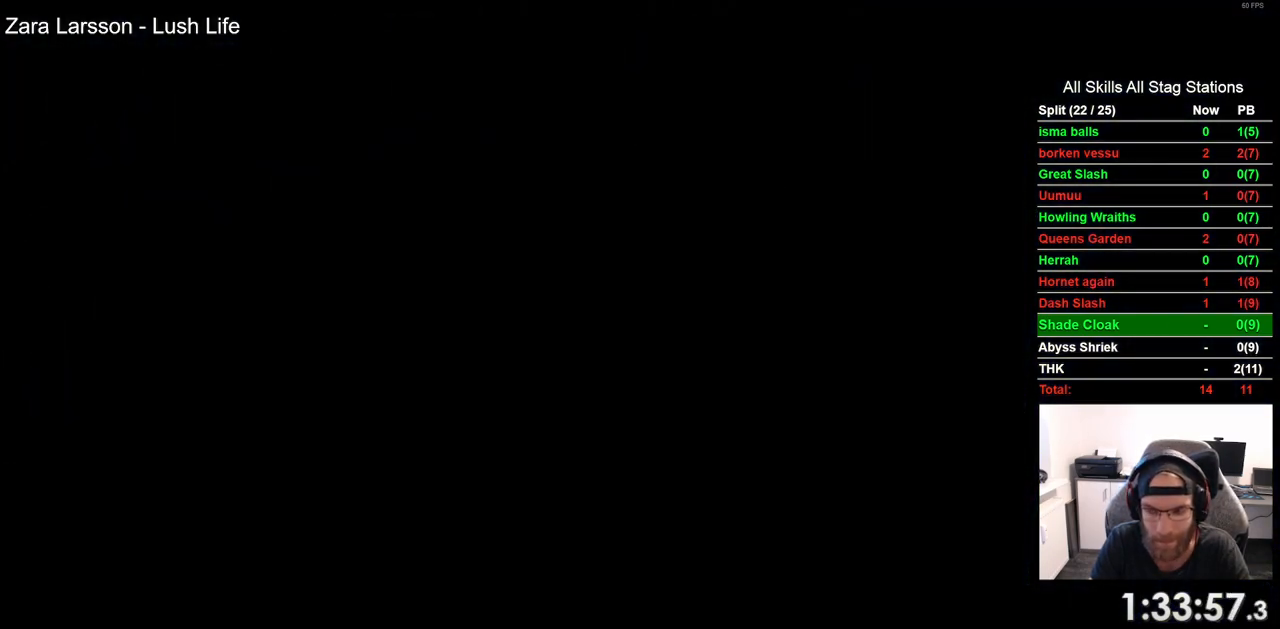
{"buttons": [], "left_stick": "center", "right_stick": "center", "events": [[83, "CROSS", "down"], [200, "CROSS", "up"], [300, "CROSS", "down"], [417, "CROSS", "up"]]}
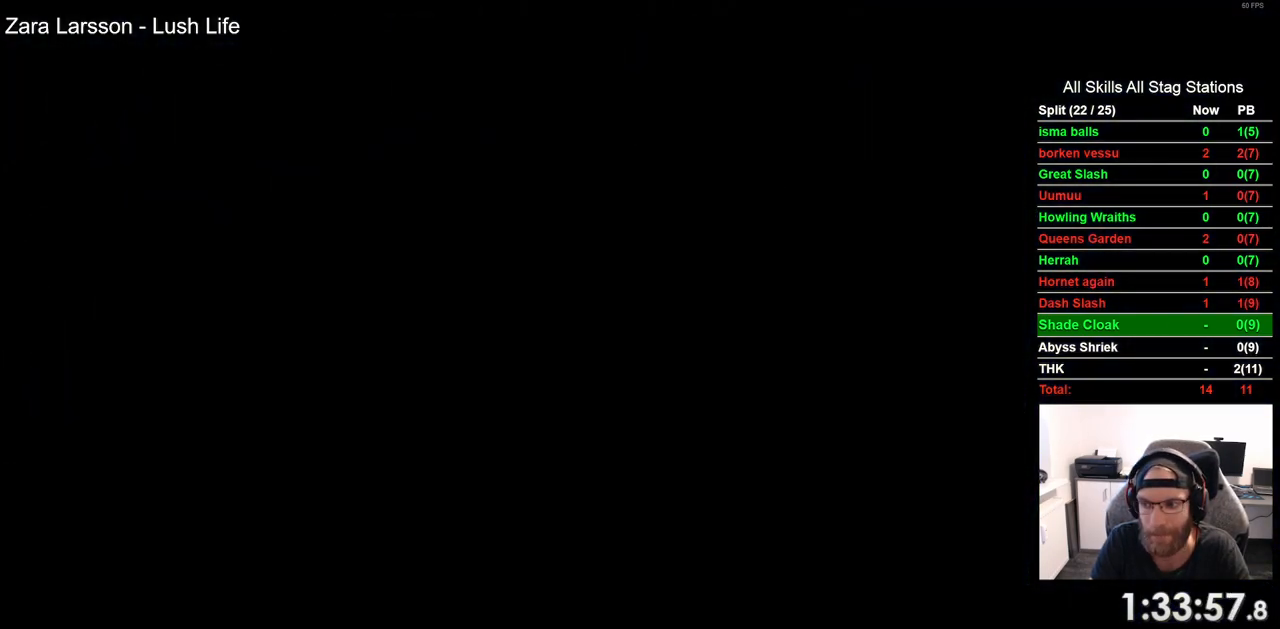
{"buttons": ["CROSS"], "left_stick": "center", "right_stick": "center", "events": [[17, "CROSS", "down"], [150, "CROSS", "up"], [250, "CROSS", "down"], [367, "CROSS", "up"], [450, "CROSS", "down"]]}
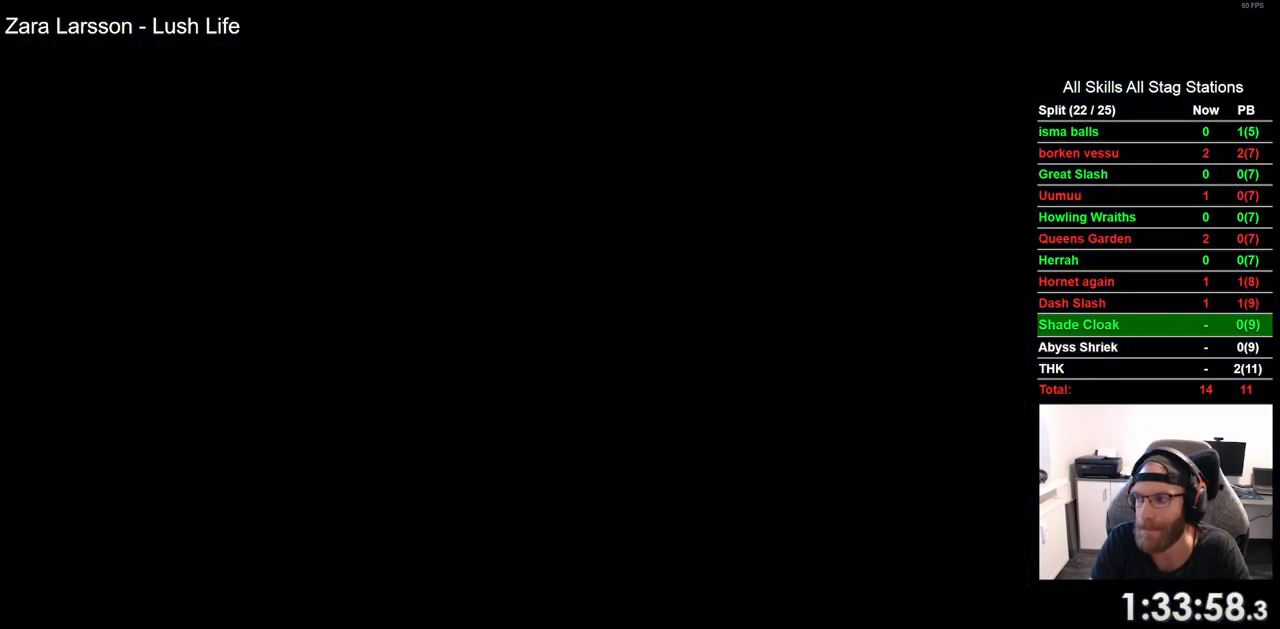
{"buttons": ["CROSS"], "left_stick": "center", "right_stick": "center", "events": [[67, "CROSS", "up"], [150, "CROSS", "down"], [300, "CROSS", "up"], [400, "CROSS", "down"]]}
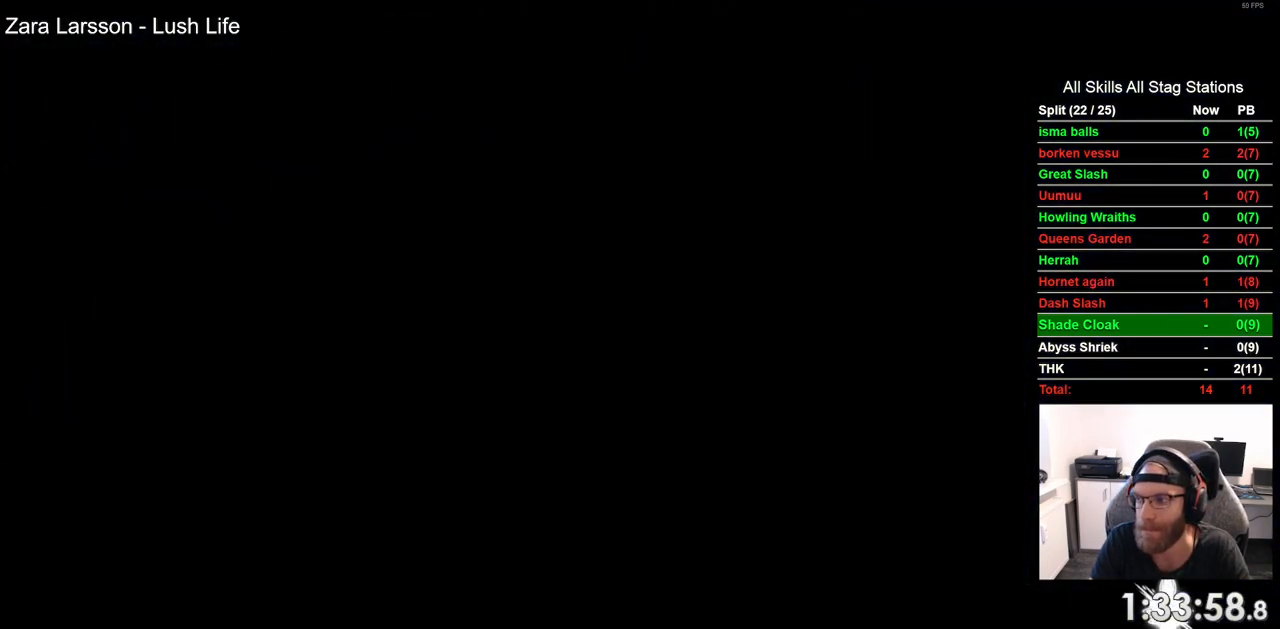
{"buttons": ["CROSS"], "left_stick": "center", "right_stick": "center", "events": [[17, "CROSS", "up"], [100, "CROSS", "down"], [200, "CROSS", "up"], [300, "CROSS", "down"], [433, "CROSS", "up"], [500, "CROSS", "down"]]}
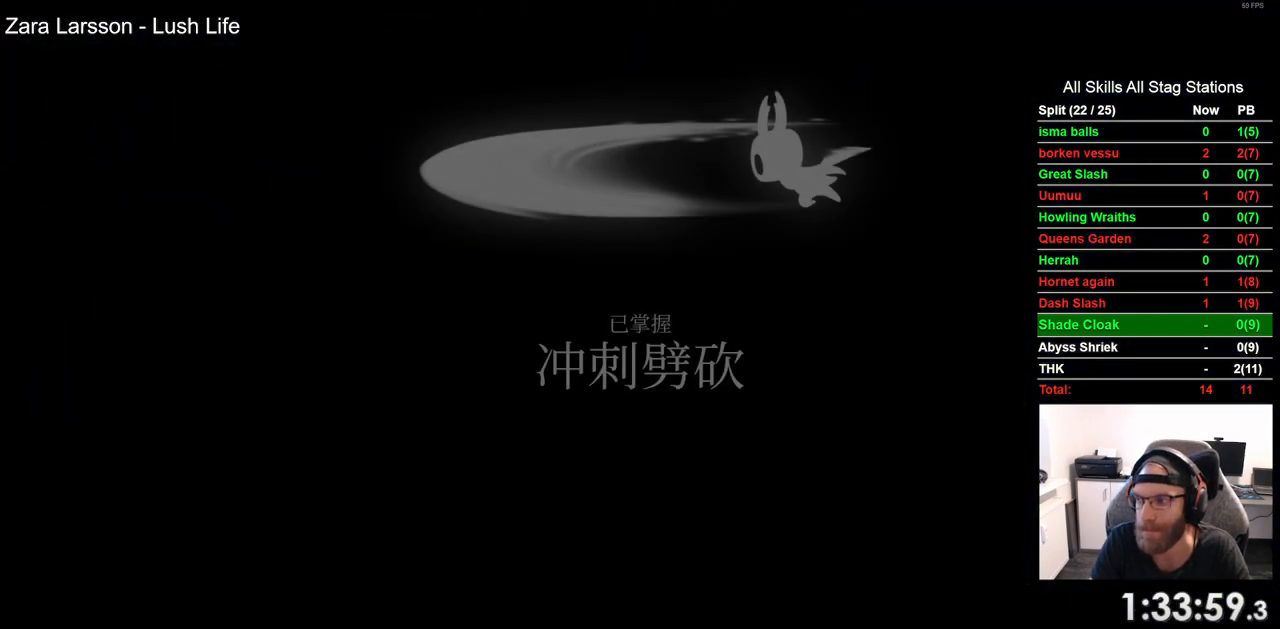
{"buttons": ["CROSS"], "left_stick": "center", "right_stick": "center", "events": [[133, "CROSS", "up"], [233, "CROSS", "down"], [317, "CROSS", "up"], [417, "CROSS", "down"]]}
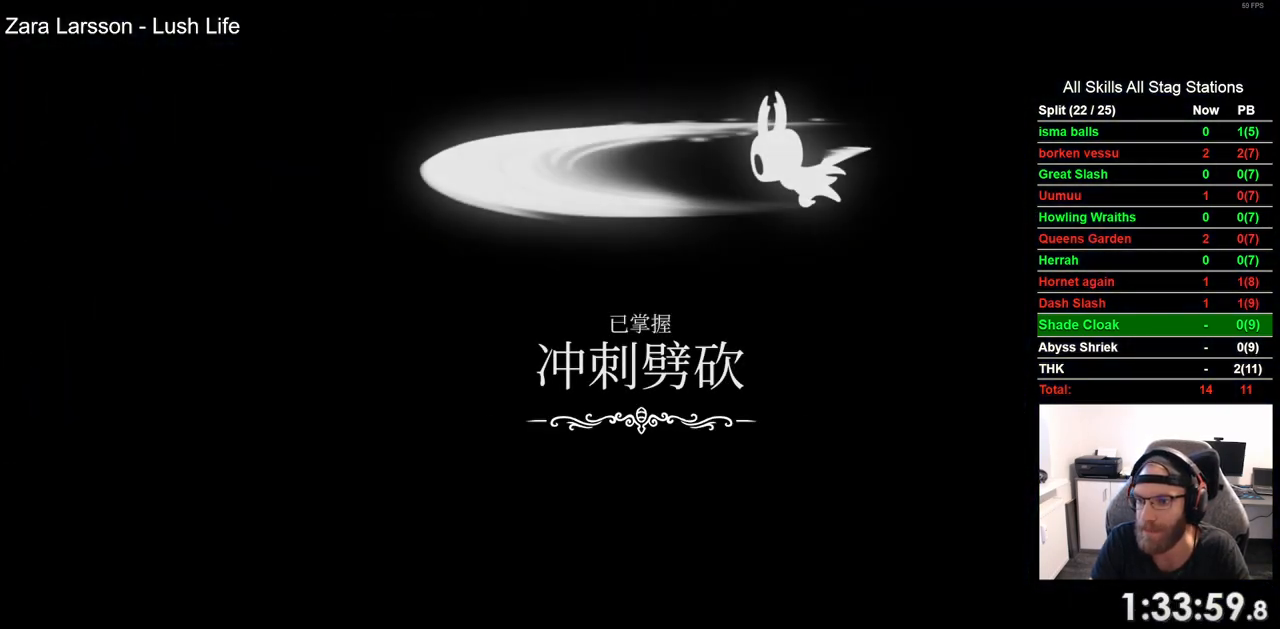
{"buttons": [], "left_stick": "center", "right_stick": "center", "events": [[17, "CROSS", "up"], [133, "CROSS", "down"], [233, "CROSS", "up"], [317, "CROSS", "down"], [433, "CROSS", "up"]]}
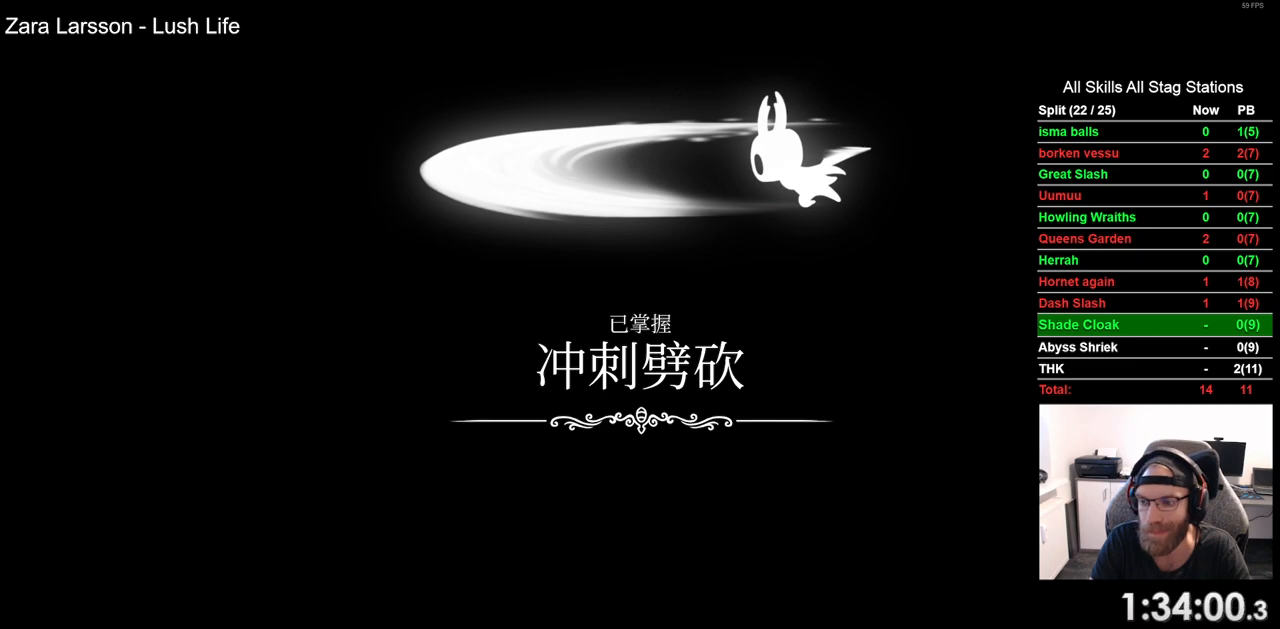
{"buttons": ["CROSS"], "left_stick": "center", "right_stick": "center", "events": [[17, "CROSS", "down"], [150, "CROSS", "up"], [250, "CROSS", "down"], [367, "CROSS", "up"], [433, "CROSS", "down"]]}
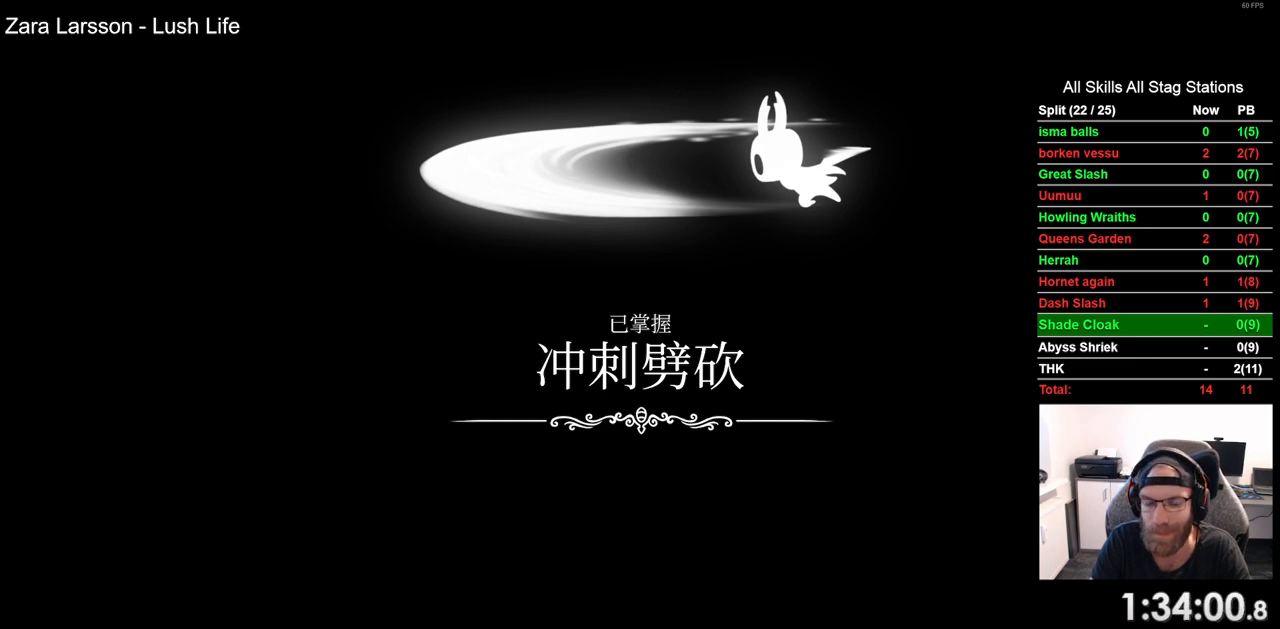
{"buttons": [], "left_stick": "center", "right_stick": "center", "events": [[67, "CROSS", "up"], [167, "CROSS", "down"], [283, "CROSS", "up"], [367, "CROSS", "down"], [500, "CROSS", "up"]]}
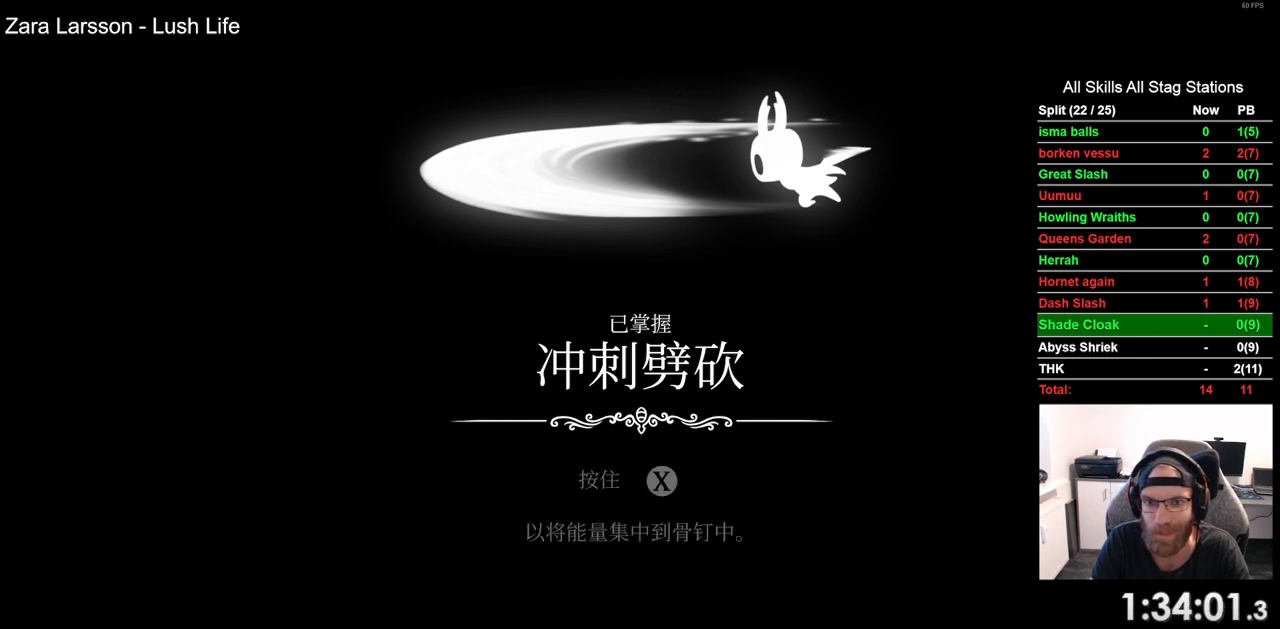
{"buttons": [], "left_stick": "center", "right_stick": "center", "events": [[117, "CROSS", "down"], [183, "CROSS", "up"], [317, "CROSS", "down"], [417, "CROSS", "up"]]}
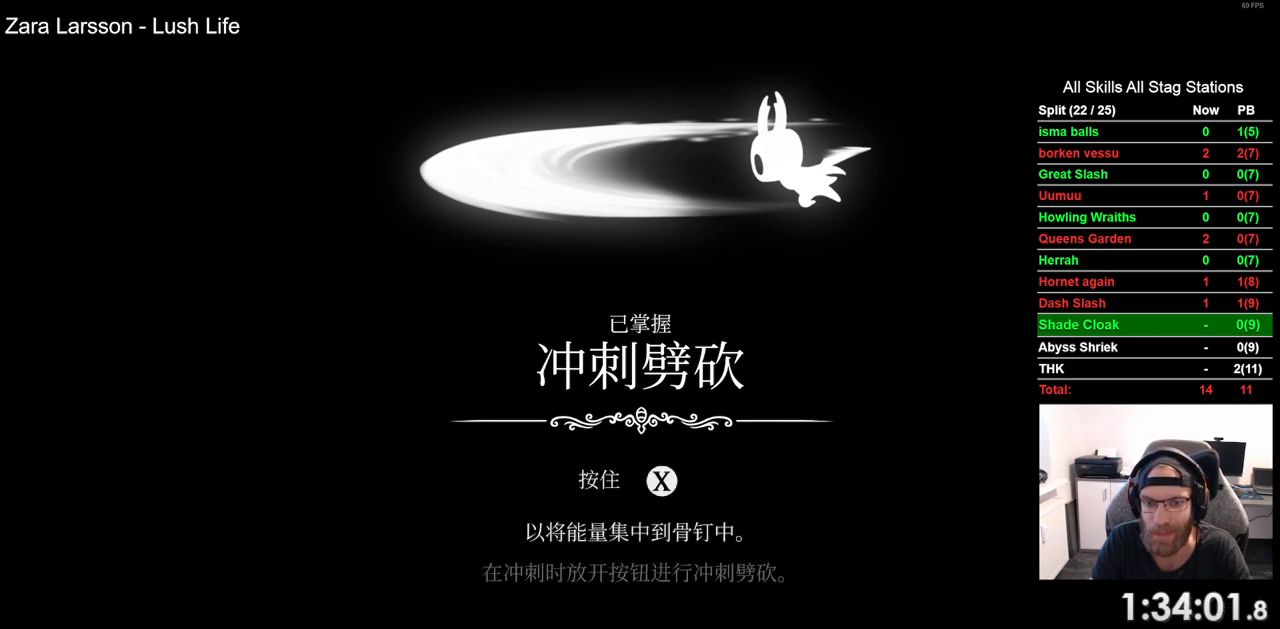
{"buttons": ["CROSS"], "left_stick": "center", "right_stick": "center", "events": [[17, "CROSS", "down"], [117, "CROSS", "up"], [217, "CROSS", "down"], [350, "CROSS", "up"], [417, "CROSS", "down"]]}
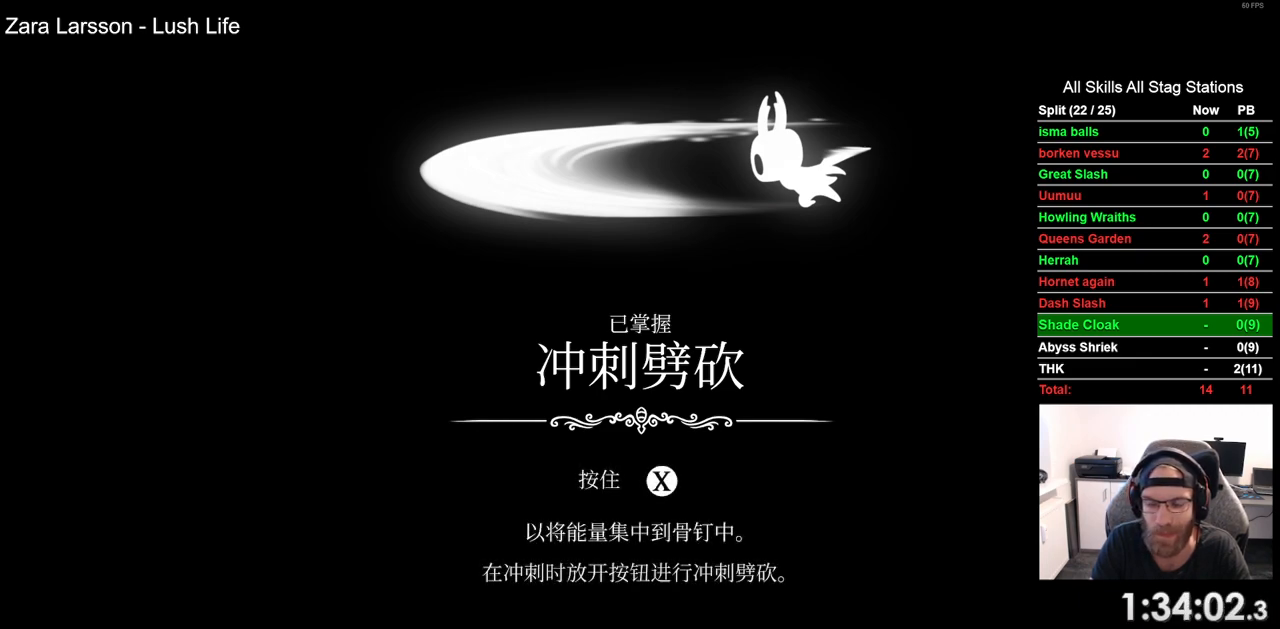
{"buttons": [], "left_stick": "center", "right_stick": "center", "events": [[67, "CROSS", "up"], [167, "CROSS", "down"], [300, "CROSS", "up"], [383, "CROSS", "down"], [483, "CROSS", "up"]]}
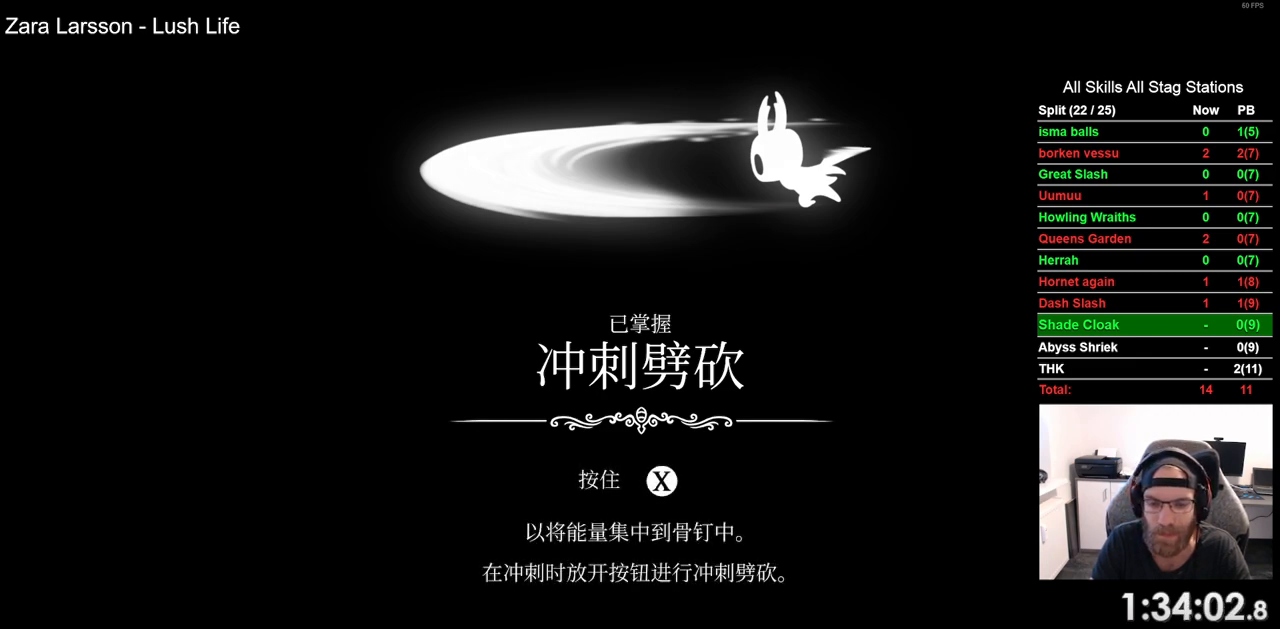
{"buttons": [], "left_stick": "center", "right_stick": "center", "events": [[117, "CROSS", "down"], [200, "CROSS", "up"], [317, "CROSS", "down"], [433, "CROSS", "up"]]}
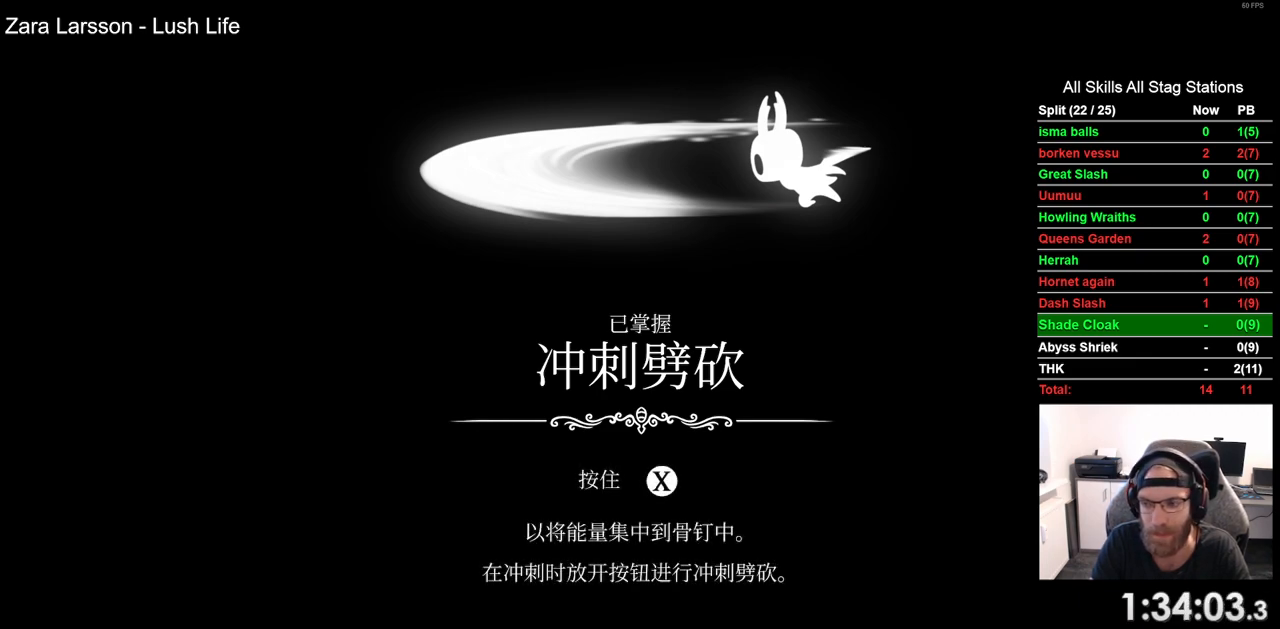
{"buttons": ["CROSS"], "left_stick": "center", "right_stick": "center", "events": [[33, "CROSS", "down"], [150, "CROSS", "up"], [250, "CROSS", "down"], [350, "CROSS", "up"], [450, "CROSS", "down"]]}